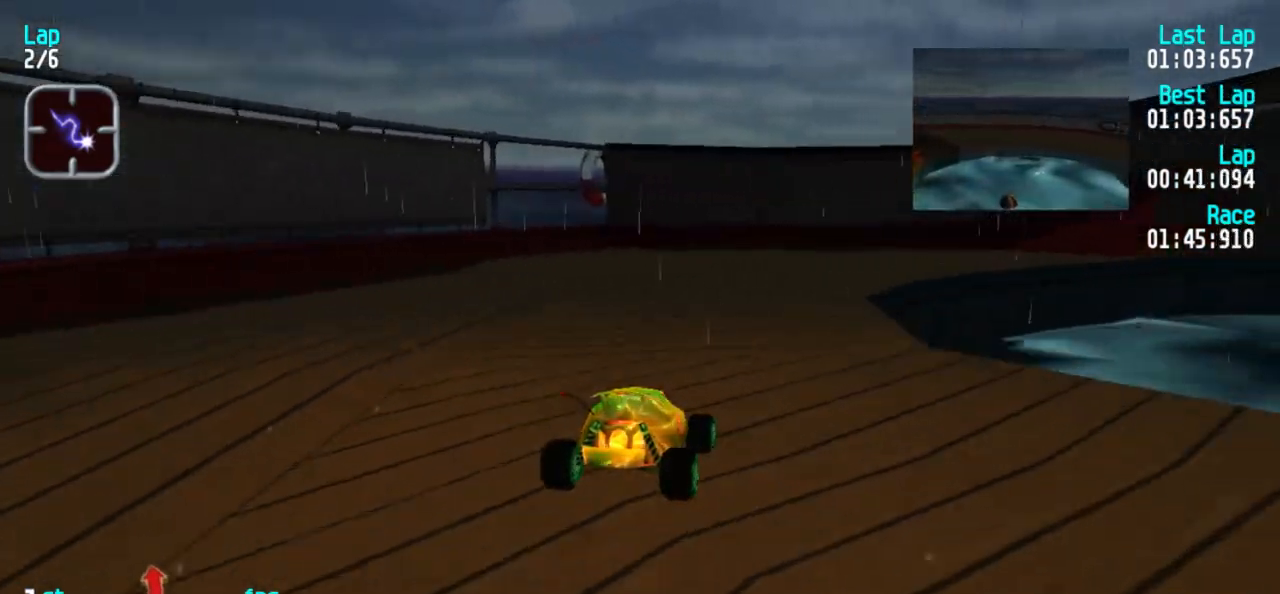
Gameplay with keyboard; each line is a JSON object with the keys held at the frame after it. "events" lists presses ("down") and releases ("up") of "1", "2", "3" and "5" between this image and that frame as [ms after this image, input, new state], when the widget could be followed in between. No other keys are recorded. Mouse input is not recorded.
{"keys": ["5"], "events": [[100, "3", "down"], [133, "3", "up"], [183, "3", "down"], [283, "3", "up"], [383, "3", "down"], [417, "3", "up"]]}
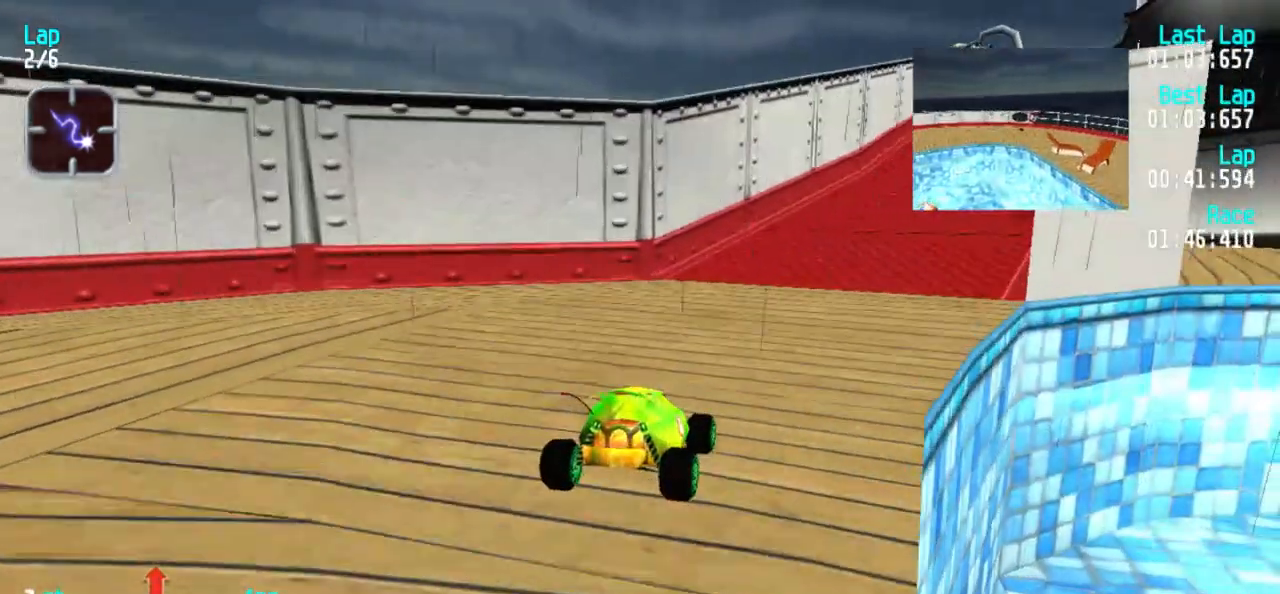
{"keys": ["5"], "events": [[17, "3", "down"], [117, "3", "up"], [150, "3", "down"], [250, "3", "up"], [300, "3", "down"], [350, "3", "up"]]}
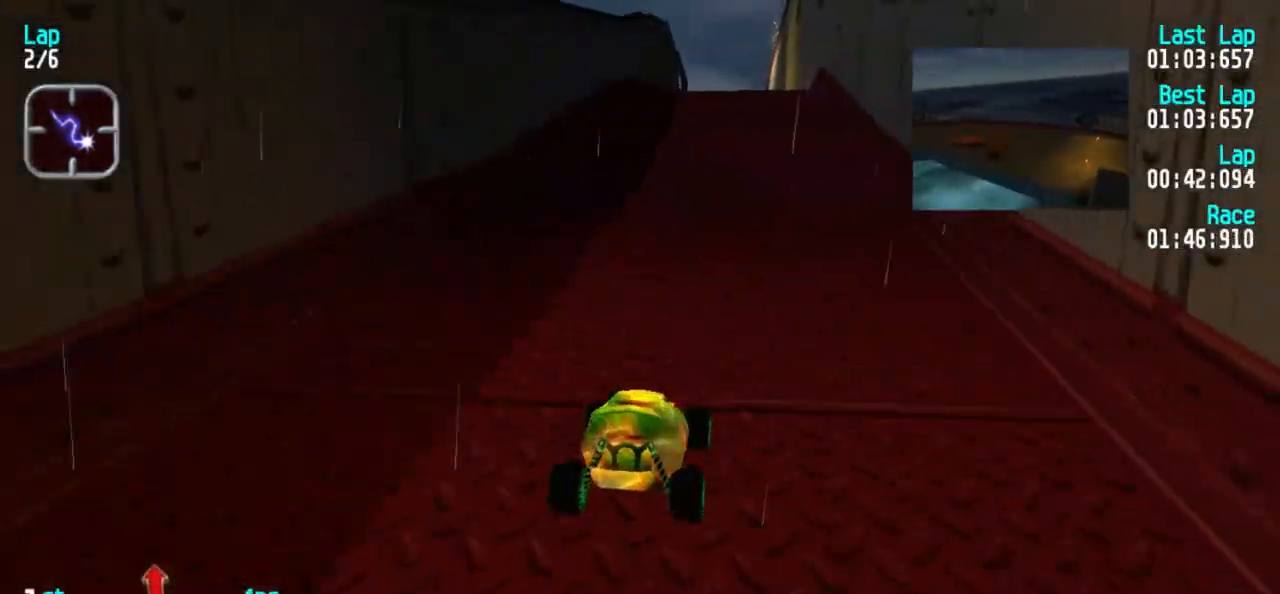
{"keys": ["5"], "events": []}
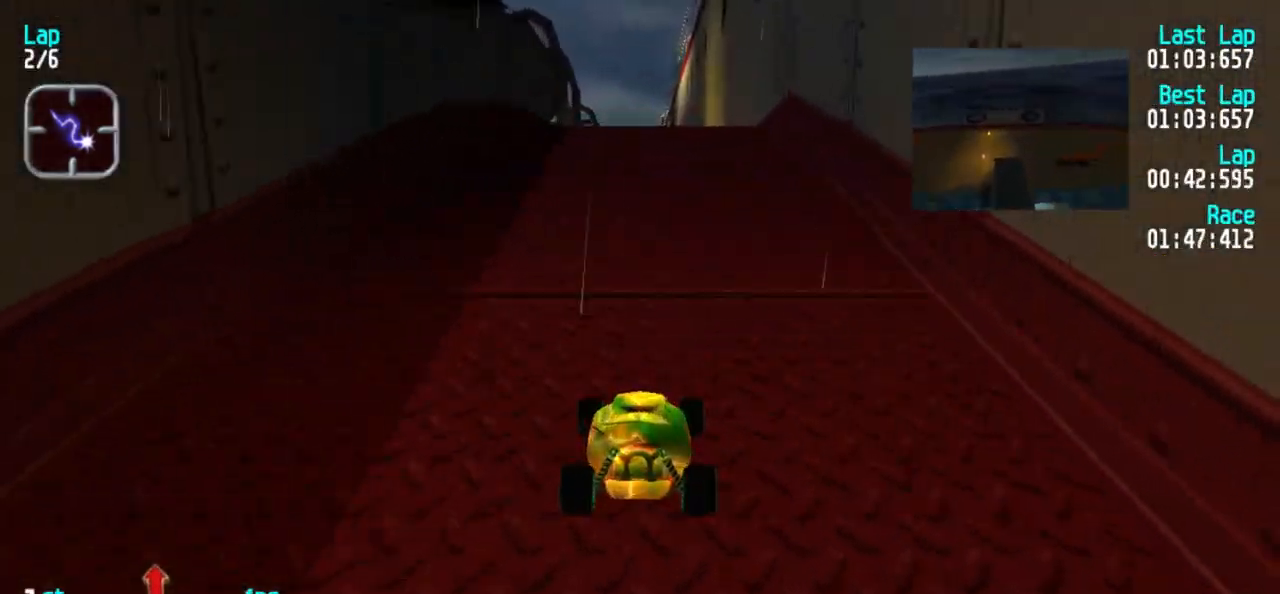
{"keys": ["5"], "events": []}
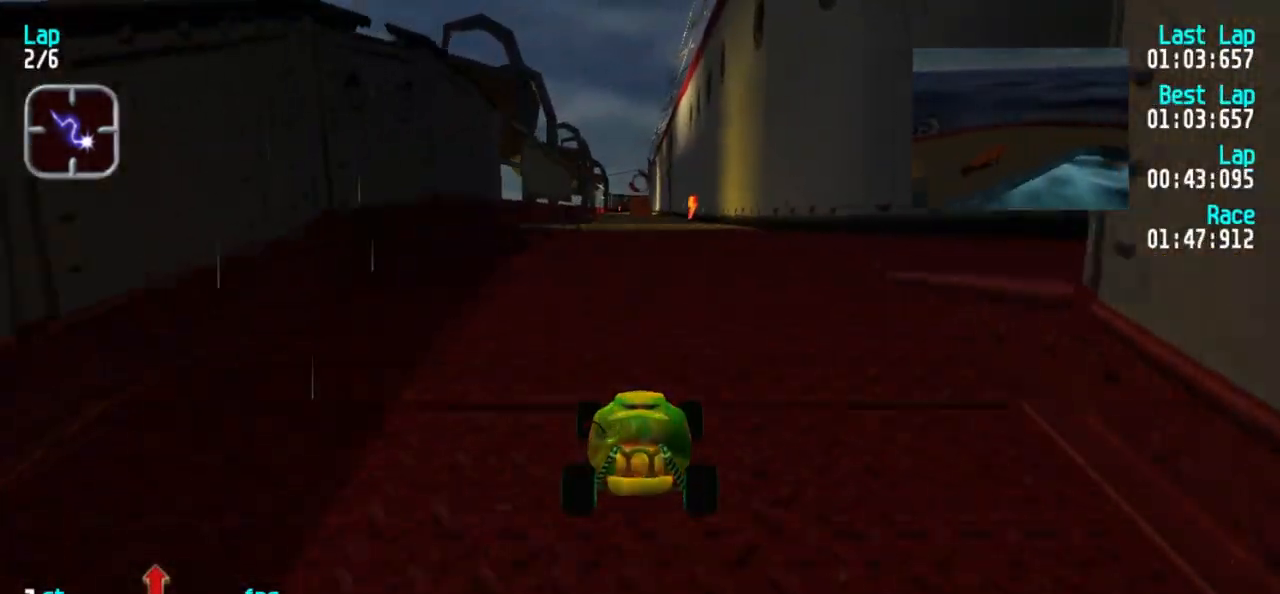
{"keys": ["5"], "events": []}
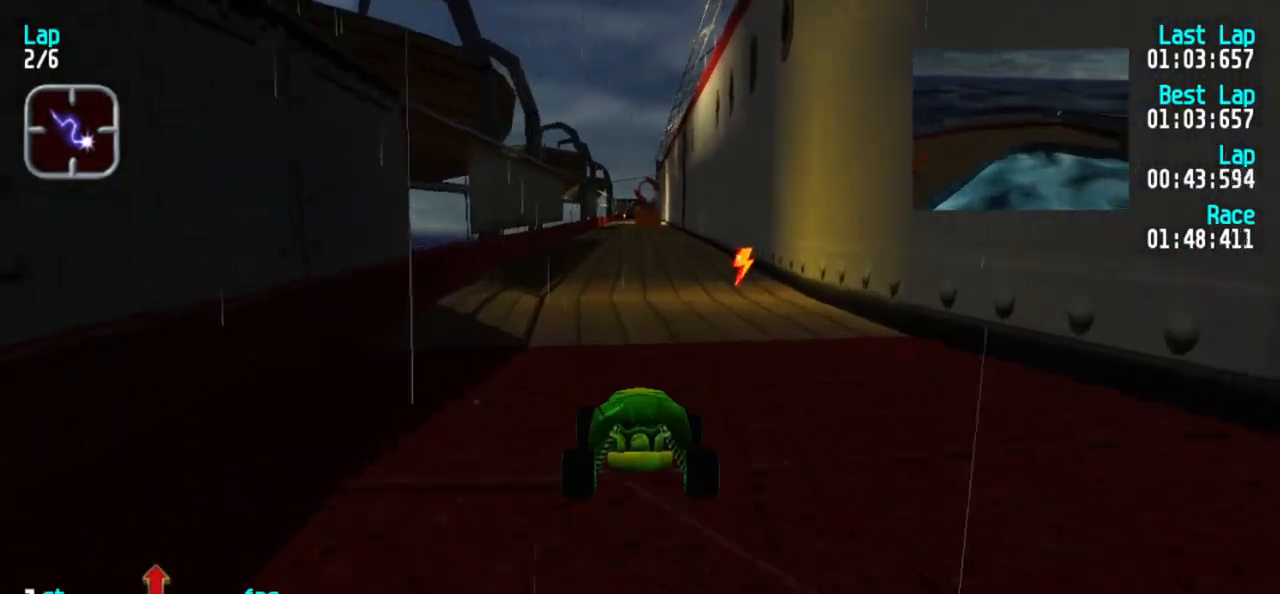
{"keys": ["5"], "events": [[367, "1", "down"], [400, "1", "up"]]}
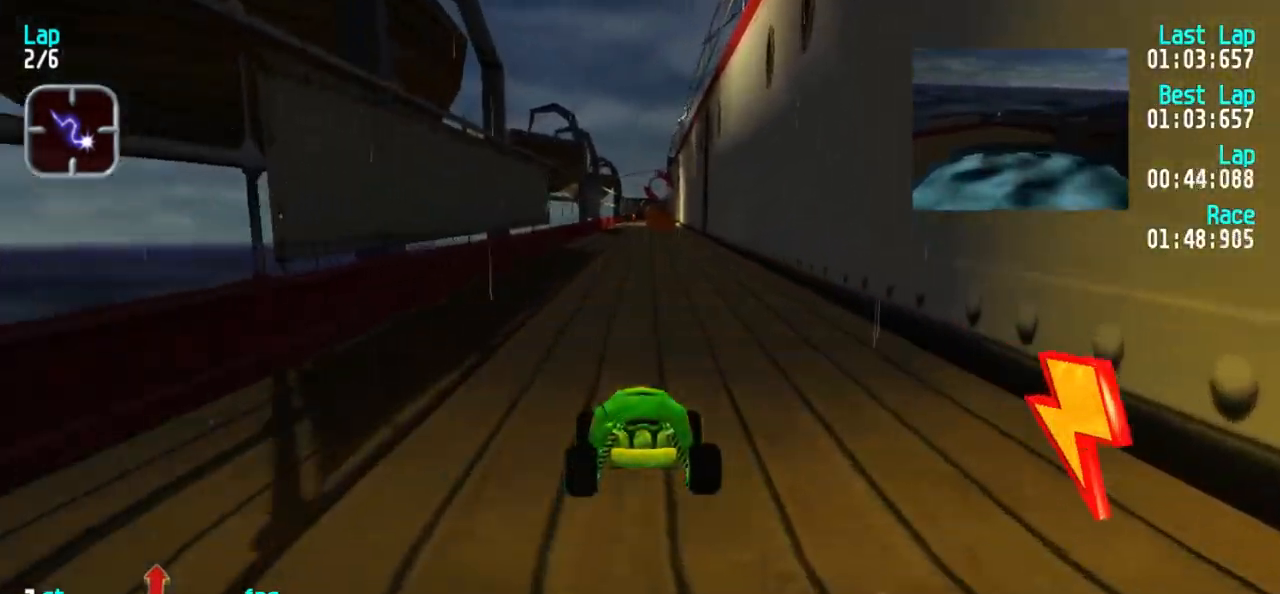
{"keys": ["5"], "events": []}
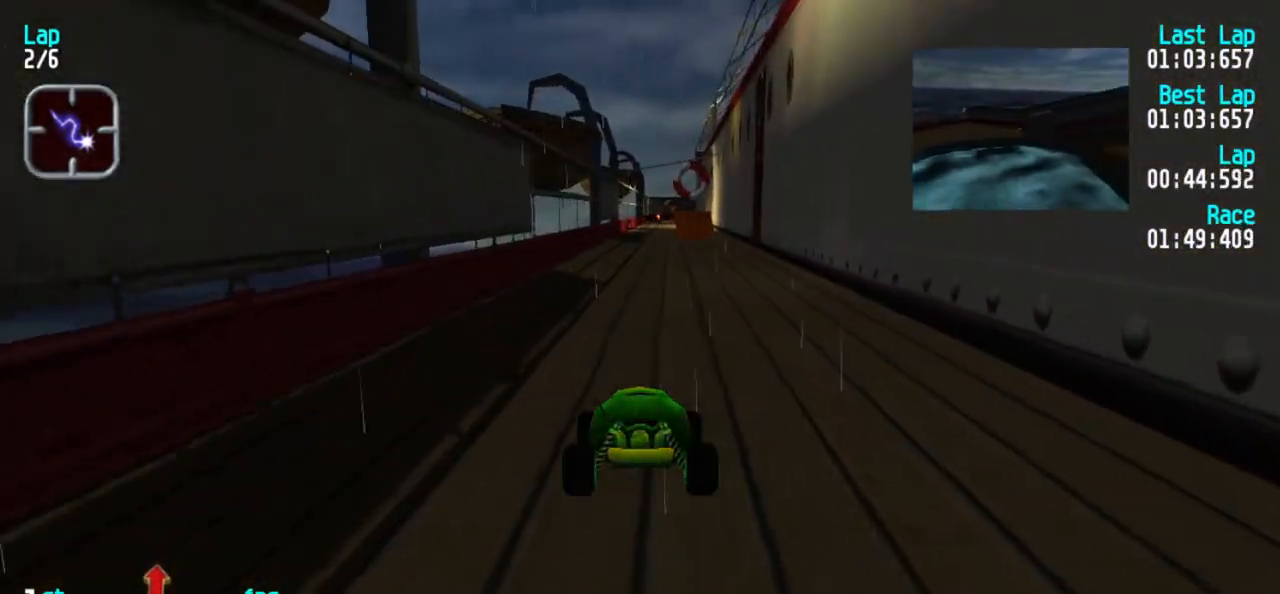
{"keys": ["5"], "events": []}
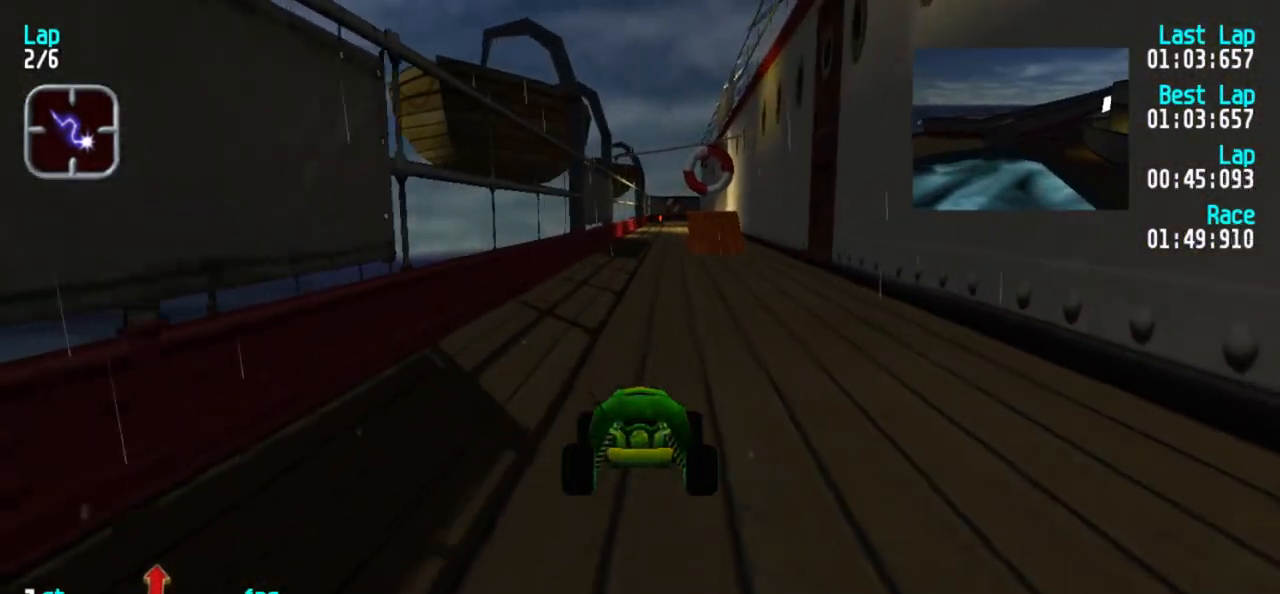
{"keys": ["5"], "events": [[217, "1", "down"], [267, "1", "up"]]}
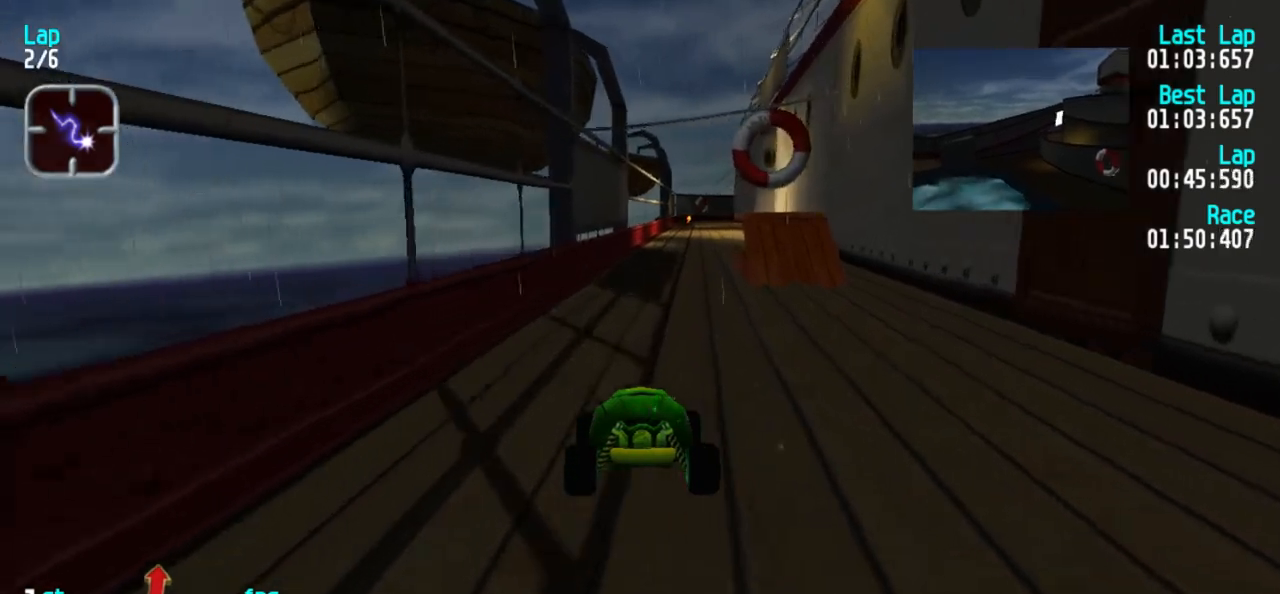
{"keys": ["5"], "events": [[100, "3", "down"], [133, "3", "up"]]}
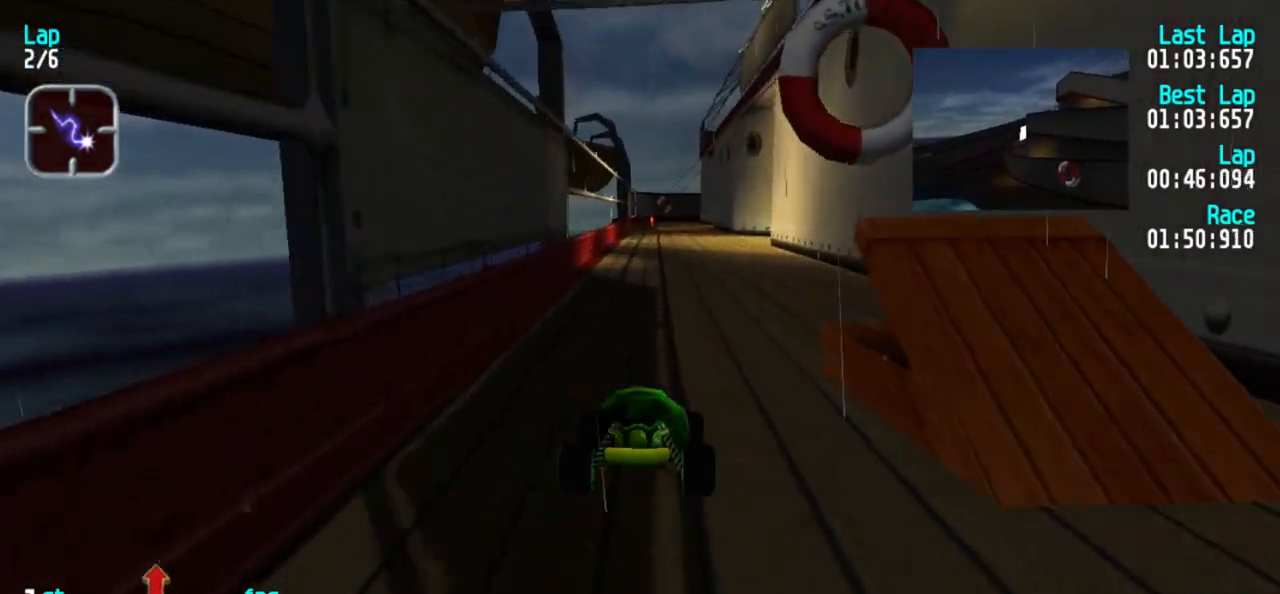
{"keys": ["5"], "events": []}
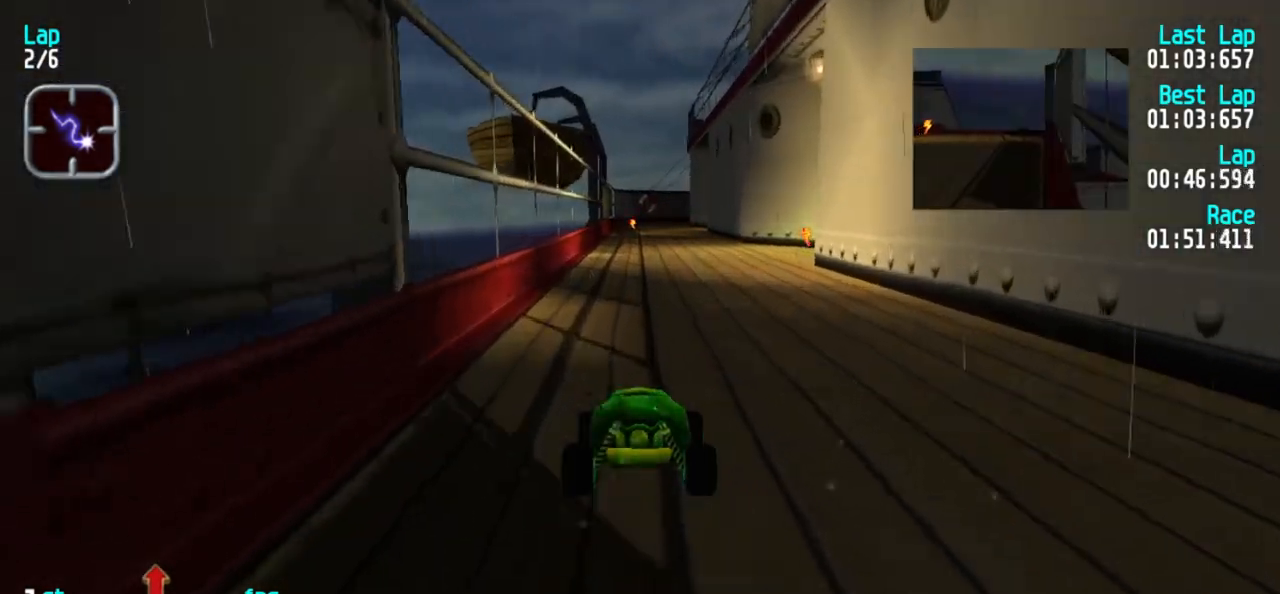
{"keys": ["5"], "events": []}
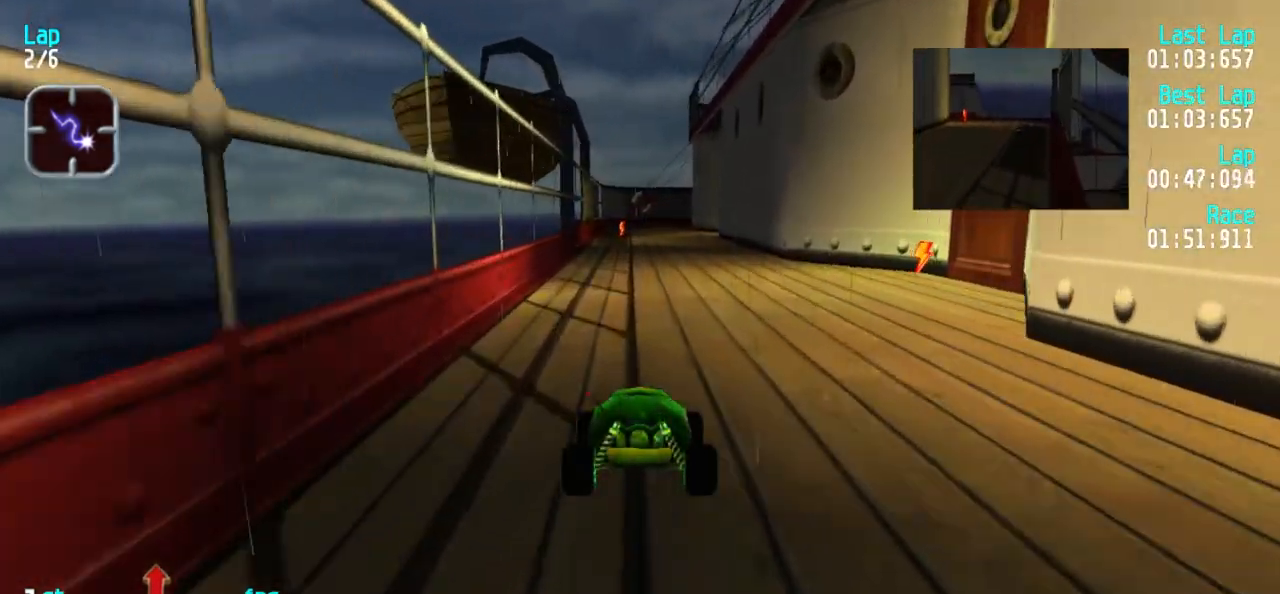
{"keys": ["5"], "events": []}
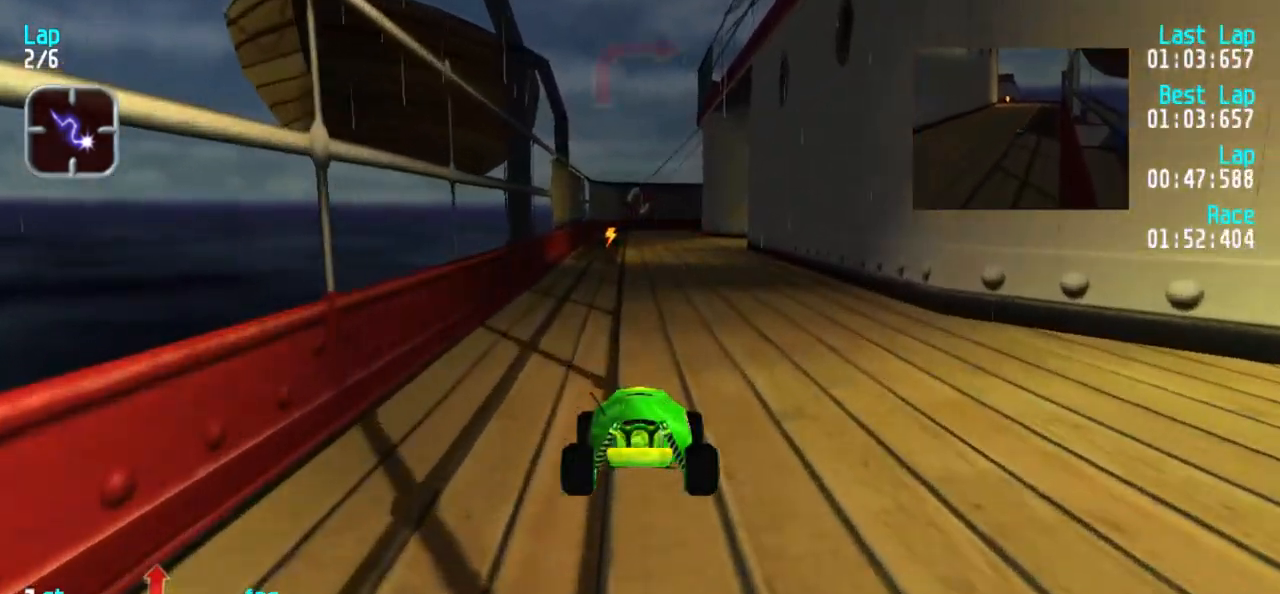
{"keys": ["5"], "events": [[117, "1", "down"], [167, "1", "up"]]}
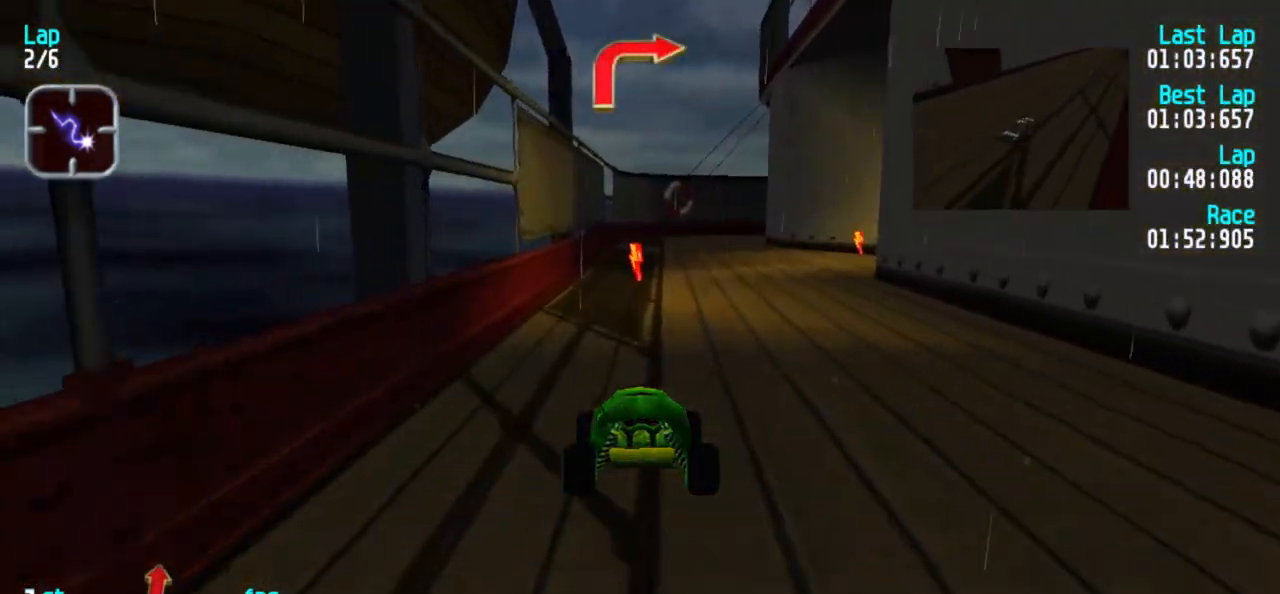
{"keys": ["5"], "events": []}
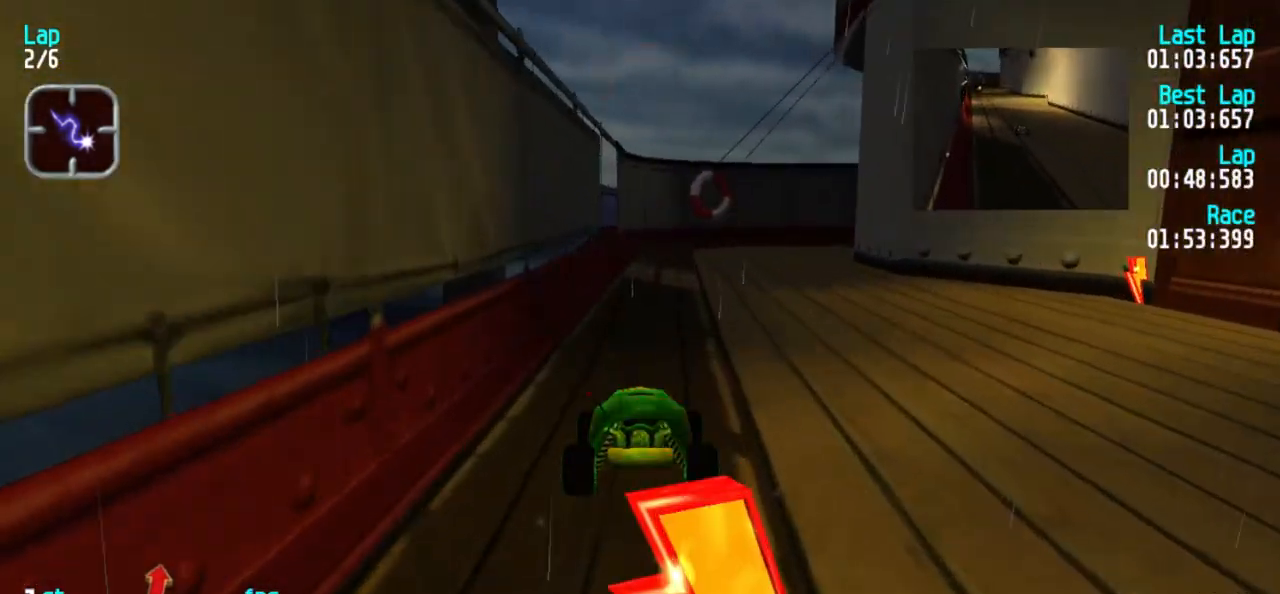
{"keys": ["3", "5"], "events": [[133, "3", "down"], [233, "3", "up"], [283, "3", "down"], [367, "3", "up"], [417, "3", "down"]]}
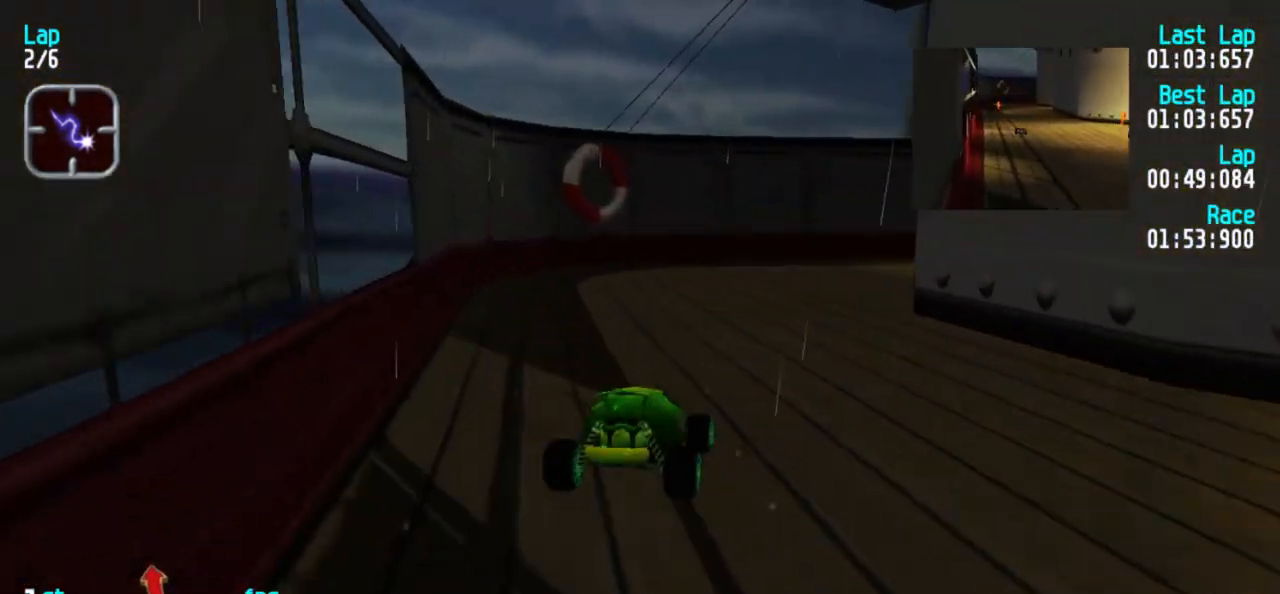
{"keys": ["5"], "events": [[17, "3", "up"], [117, "3", "down"], [150, "3", "up"], [300, "3", "down"], [483, "3", "up"]]}
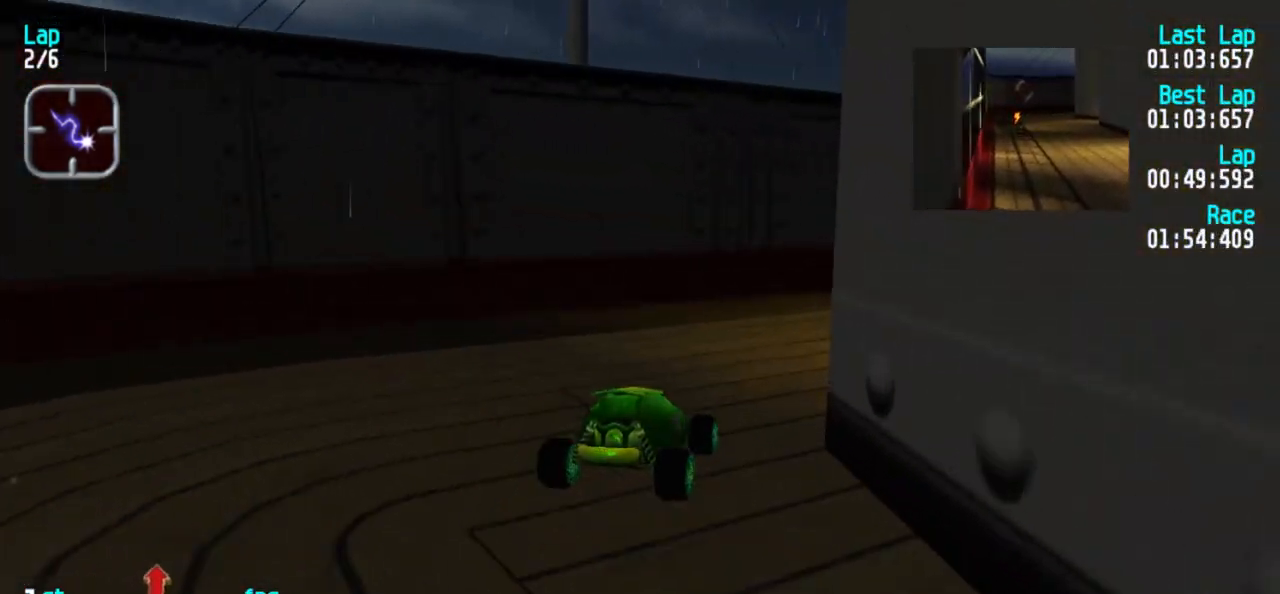
{"keys": ["5"], "events": [[33, "3", "down"], [183, "3", "up"], [217, "3", "down"], [367, "3", "up"], [400, "3", "down"], [500, "3", "up"]]}
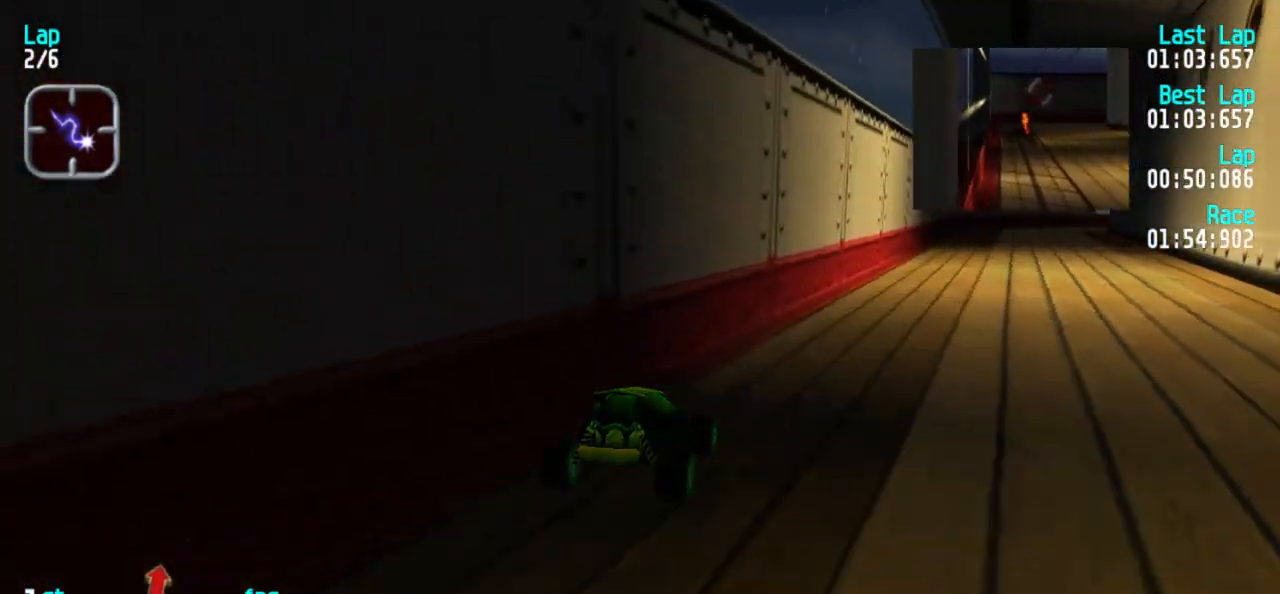
{"keys": ["5"], "events": [[100, "3", "down"], [150, "3", "up"], [333, "3", "down"], [433, "3", "up"]]}
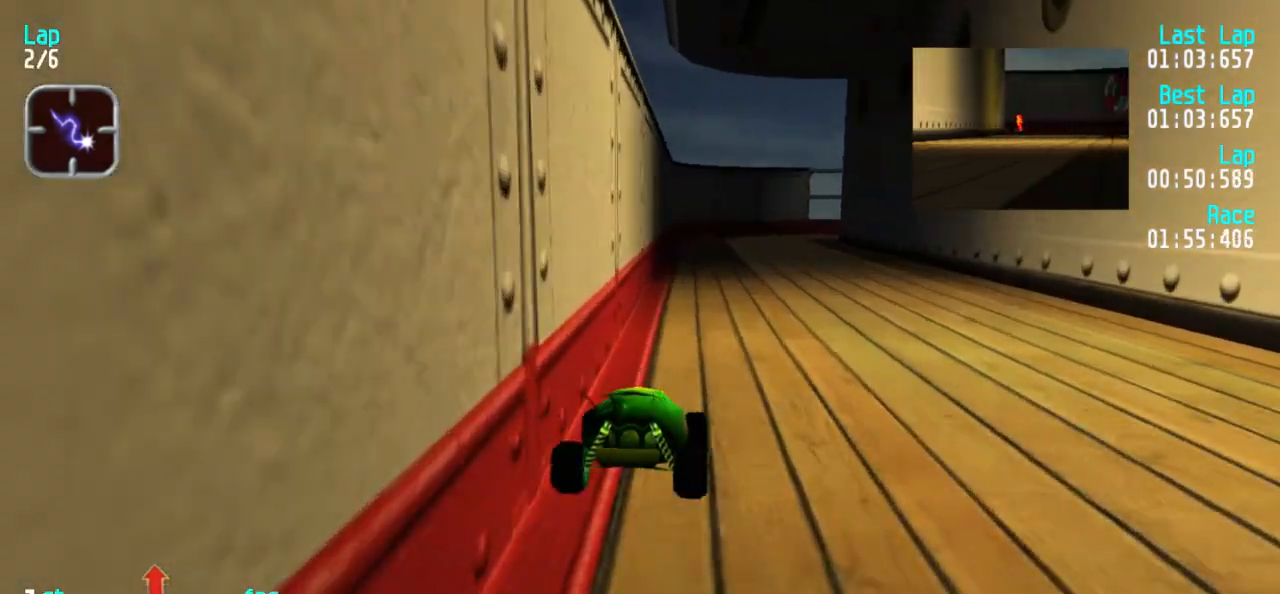
{"keys": ["5"], "events": []}
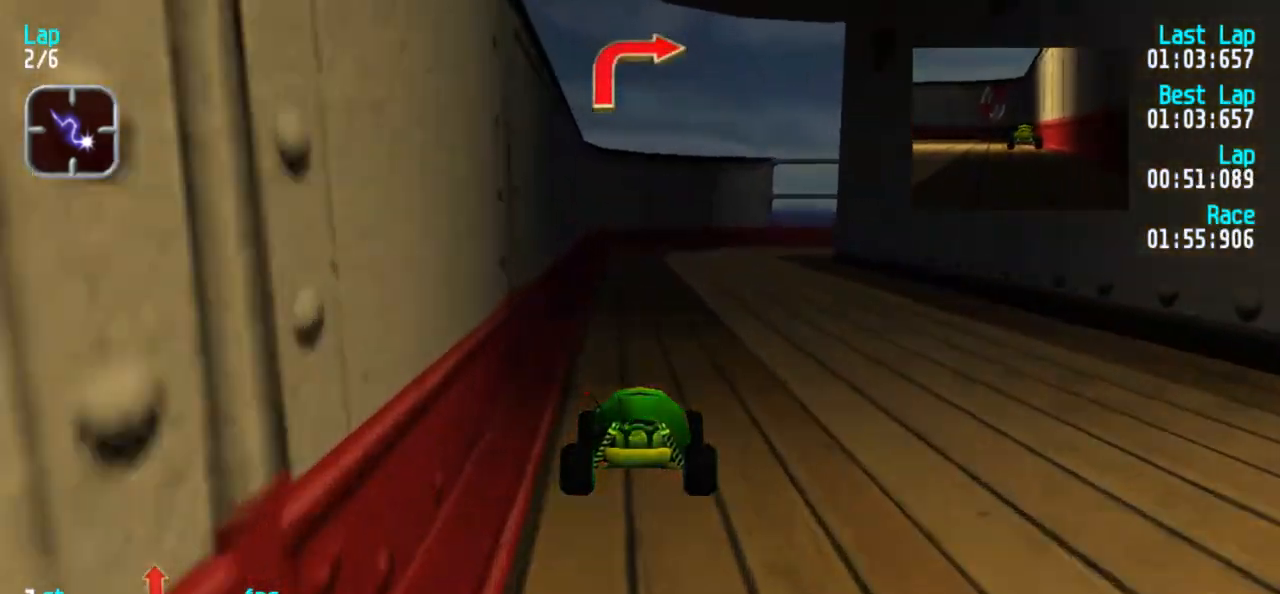
{"keys": ["3", "5"], "events": [[117, "3", "down"], [217, "3", "up"], [317, "3", "down"], [417, "3", "up"], [467, "3", "down"]]}
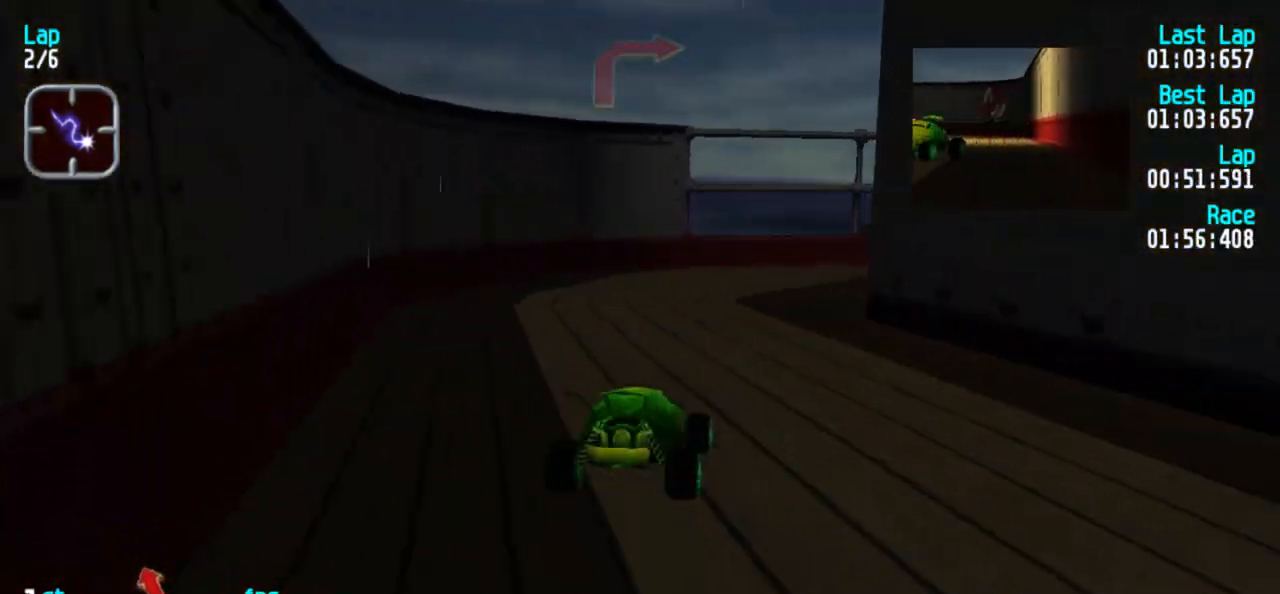
{"keys": ["3", "5"], "events": [[67, "3", "up"], [100, "3", "down"], [250, "3", "up"], [283, "3", "down"], [383, "3", "up"], [467, "3", "down"]]}
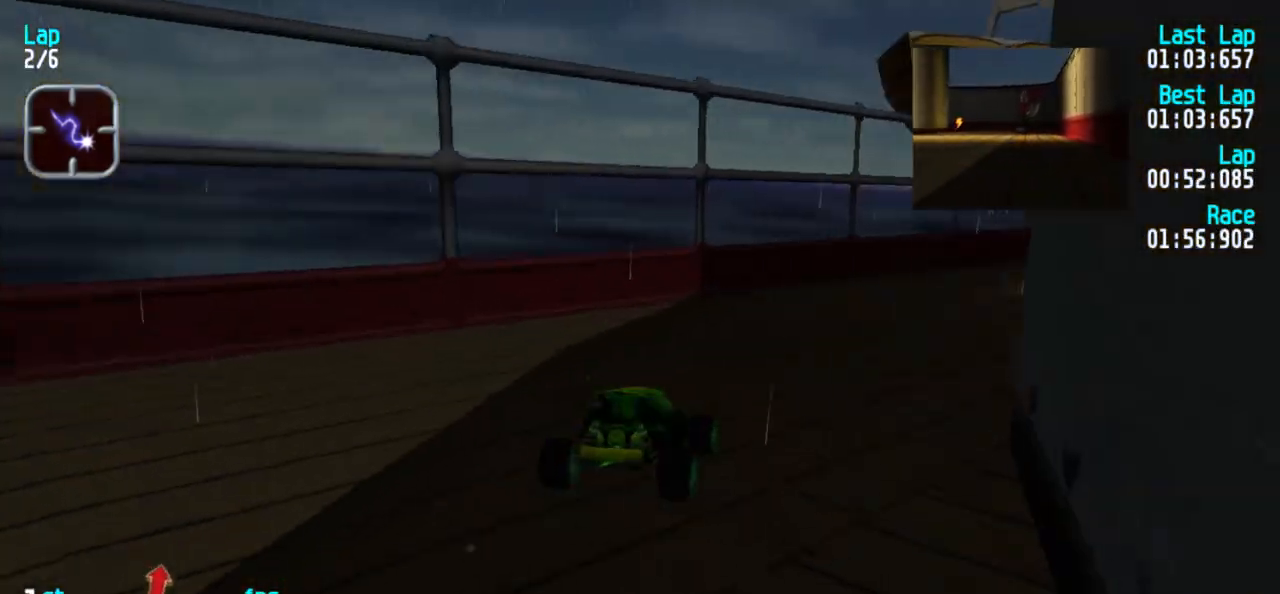
{"keys": ["5"], "events": [[67, "3", "up"], [117, "3", "down"], [200, "3", "up"], [300, "3", "down"], [400, "3", "up"], [433, "3", "down"], [483, "3", "up"]]}
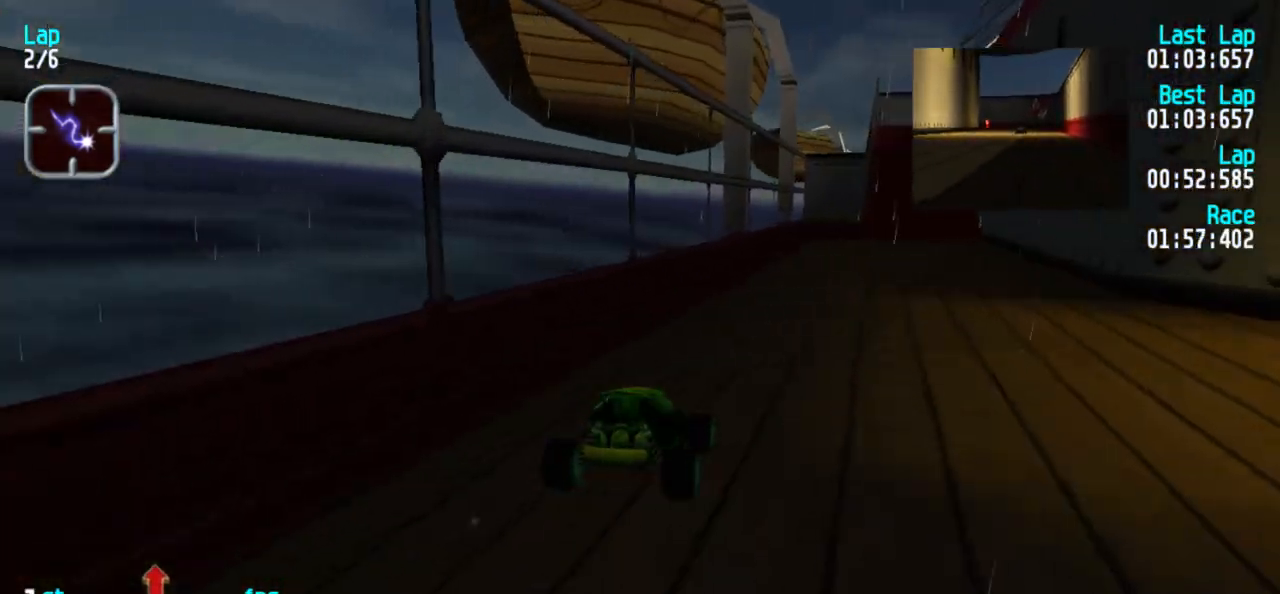
{"keys": ["5"], "events": [[83, "3", "down"], [133, "3", "up"], [217, "3", "down"], [267, "3", "up"], [450, "1", "down"], [500, "1", "up"]]}
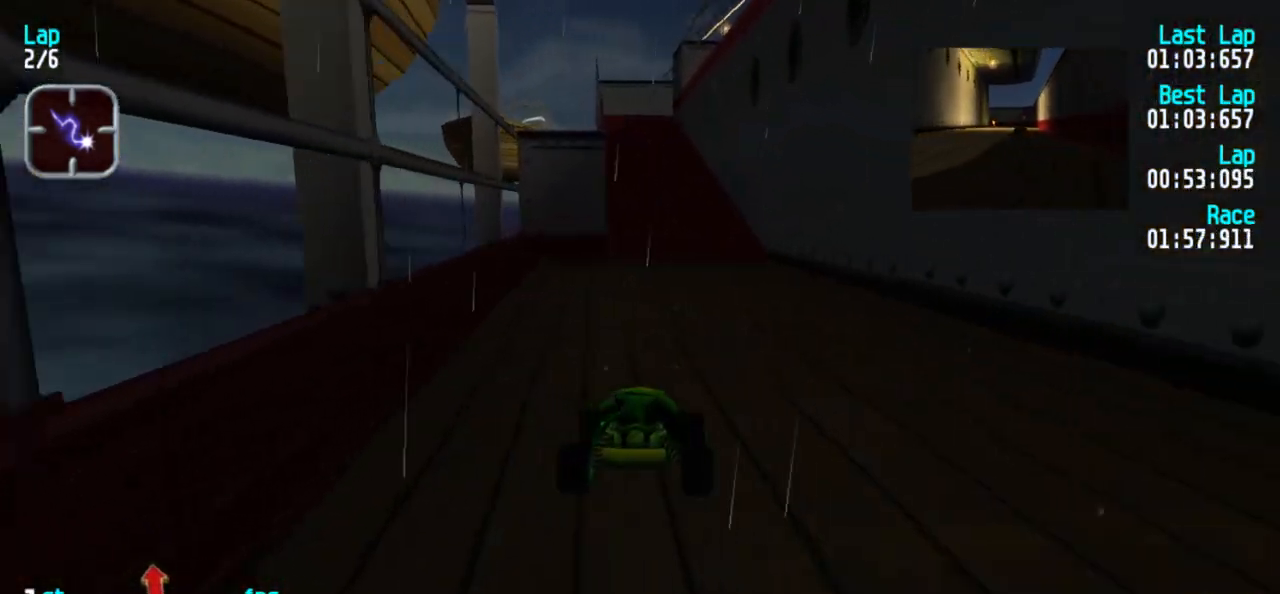
{"keys": ["5"], "events": []}
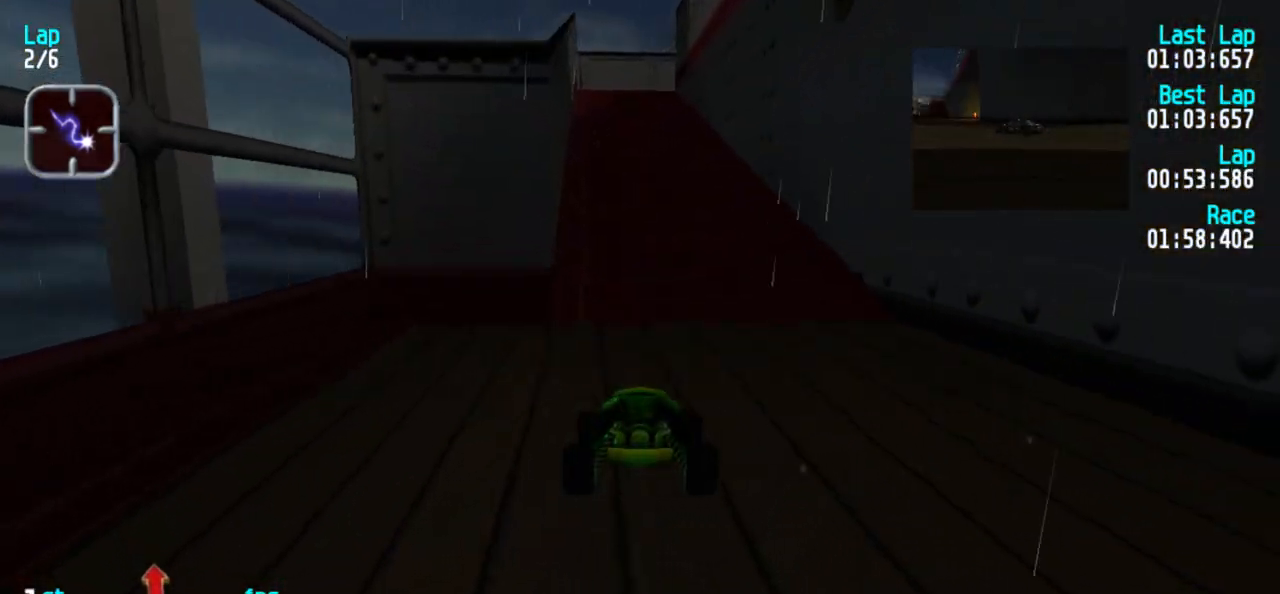
{"keys": ["5"], "events": [[17, "1", "down"], [67, "1", "up"]]}
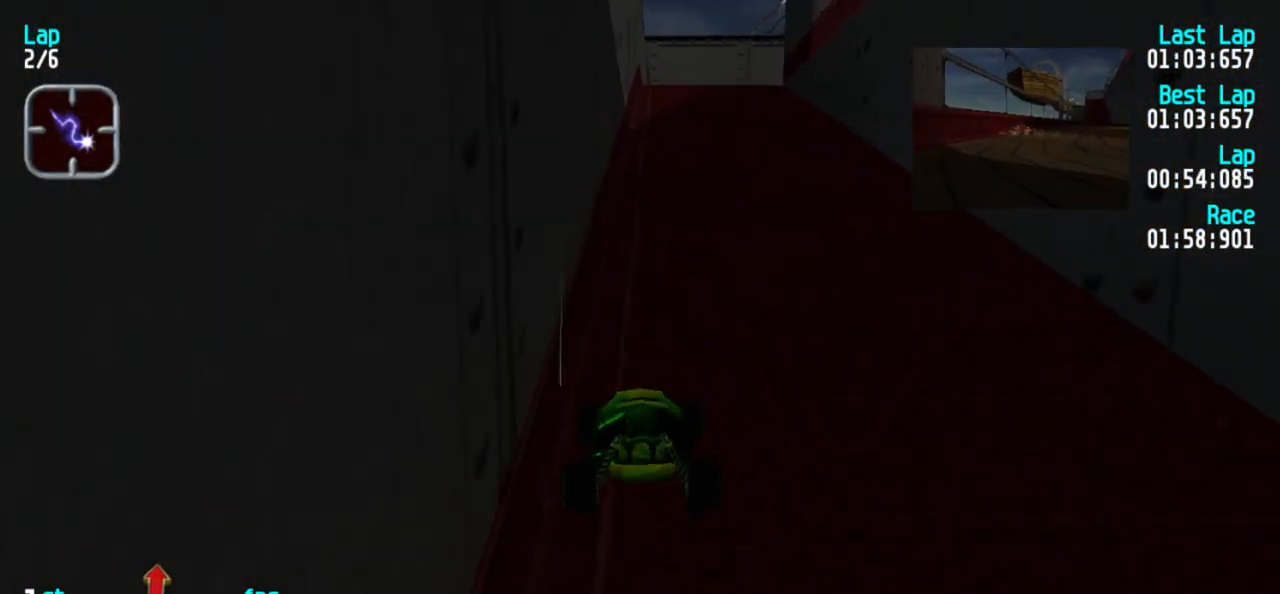
{"keys": ["5"], "events": [[33, "3", "down"], [83, "3", "up"]]}
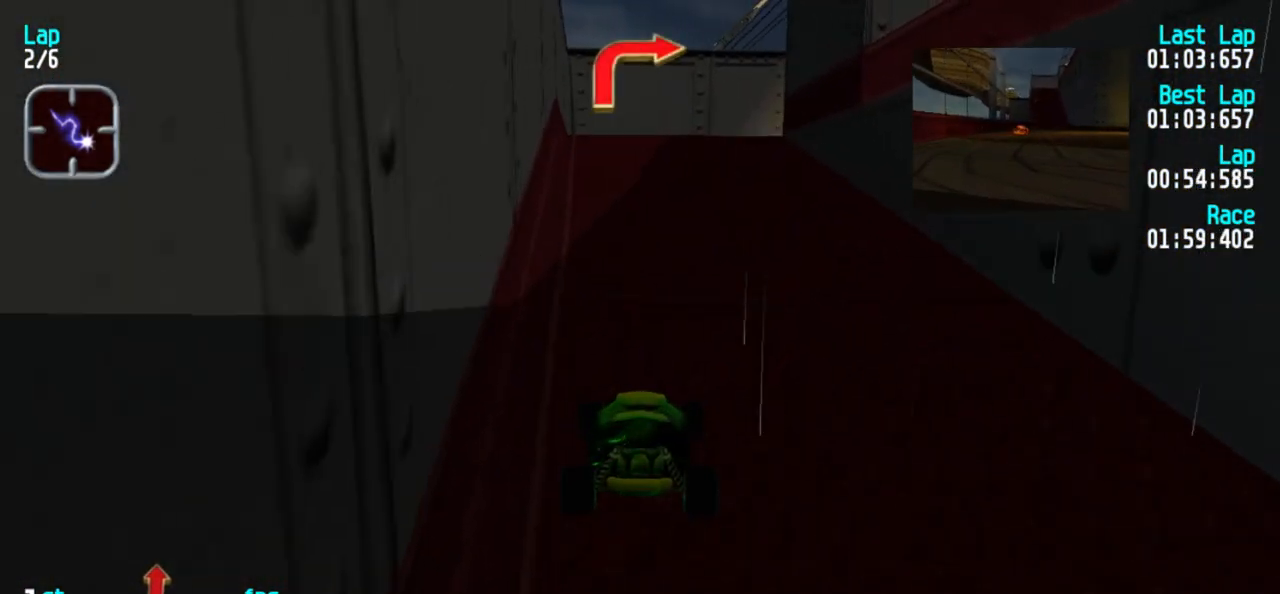
{"keys": ["5"], "events": [[133, "3", "down"], [283, "3", "up"], [333, "3", "down"], [483, "3", "up"]]}
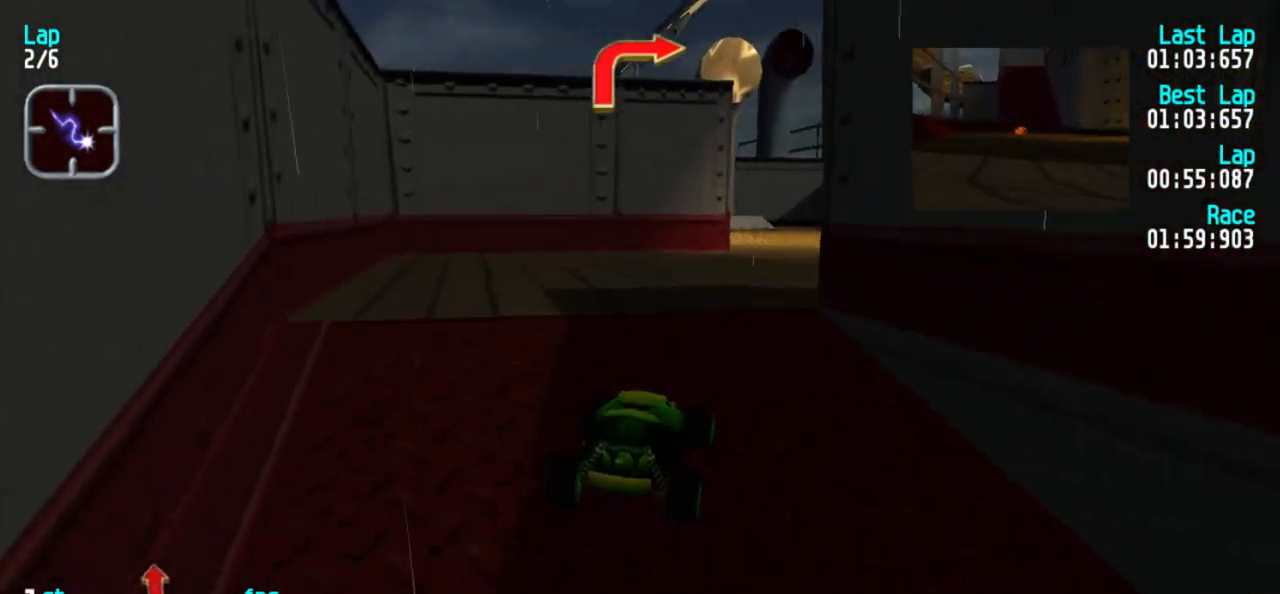
{"keys": ["5"], "events": [[33, "3", "down"], [200, "3", "up"]]}
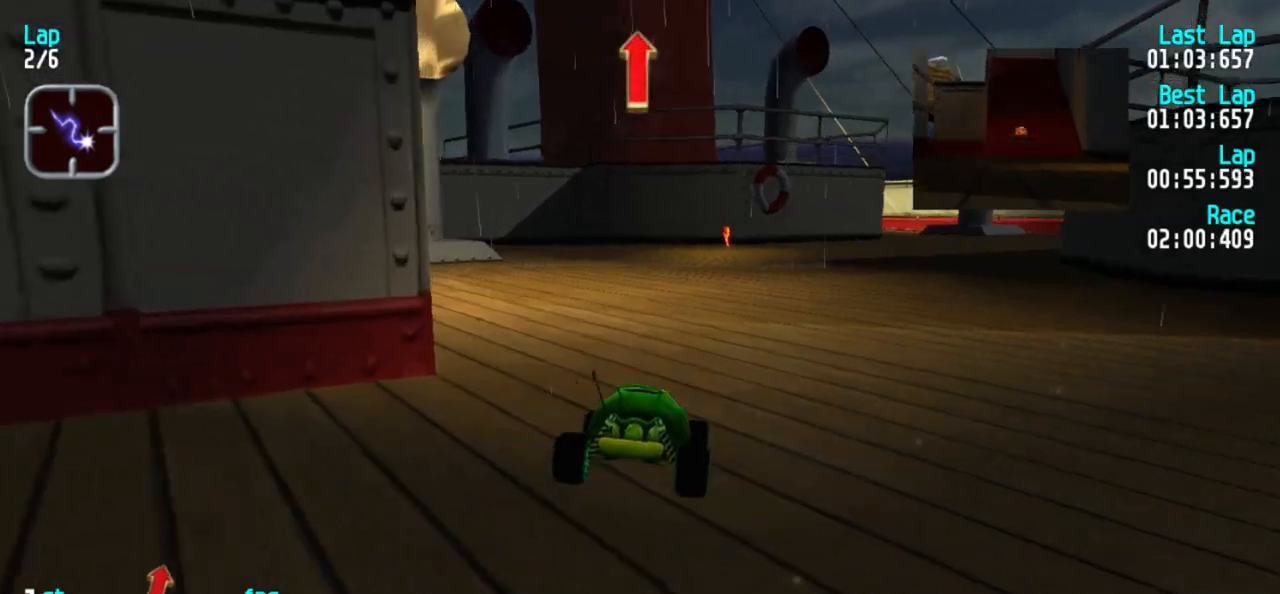
{"keys": ["3", "5"], "events": [[133, "3", "down"], [233, "3", "up"], [267, "3", "down"], [367, "3", "up"], [450, "3", "down"]]}